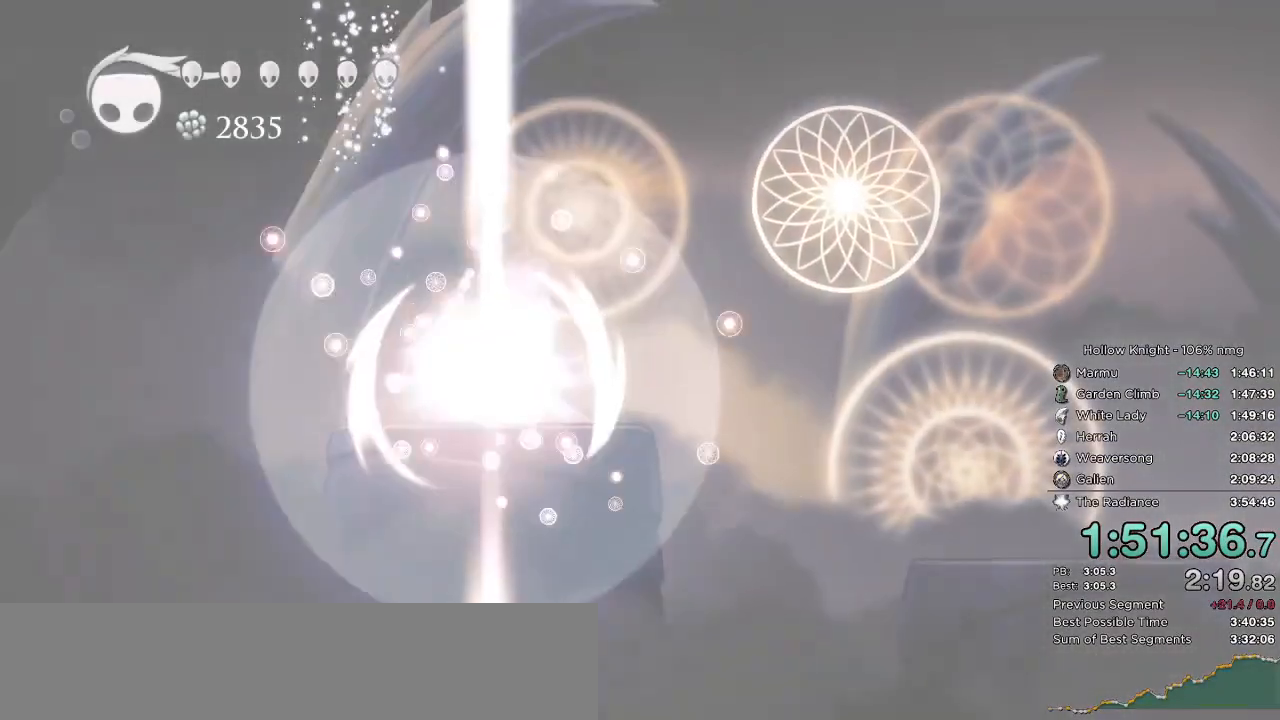
Gameplay with keyboard; each line is a JSON object with the keys held at the frame after it. "events" lists presses ("down") and releases ("up") of "cast", "cdash", "dash", "dnail", "down", "escape", "focus", "inv", "jump", "left", "nail", "return", "right" and "up" between this image and that frame as [ms after this image, input, new state], when the widget could be followed in between. No other keys are recorded. Mouse input is not recorded. Key names are as the overlay labels them; some are game actions (e.g. jump) rather than physical keys.
{"keys": ["nail", "right"], "events": [[17, "up", "up"], [33, "down", "up"], [33, "nail", "down"], [50, "jump", "down"], [117, "dash", "down"], [117, "left", "up"], [133, "right", "down"], [167, "jump", "up"], [217, "down", "down"], [217, "nail", "up"], [250, "dash", "up"], [317, "right", "up"], [367, "left", "down"], [450, "down", "up"], [450, "nail", "down"], [483, "right", "down"], [500, "left", "up"]]}
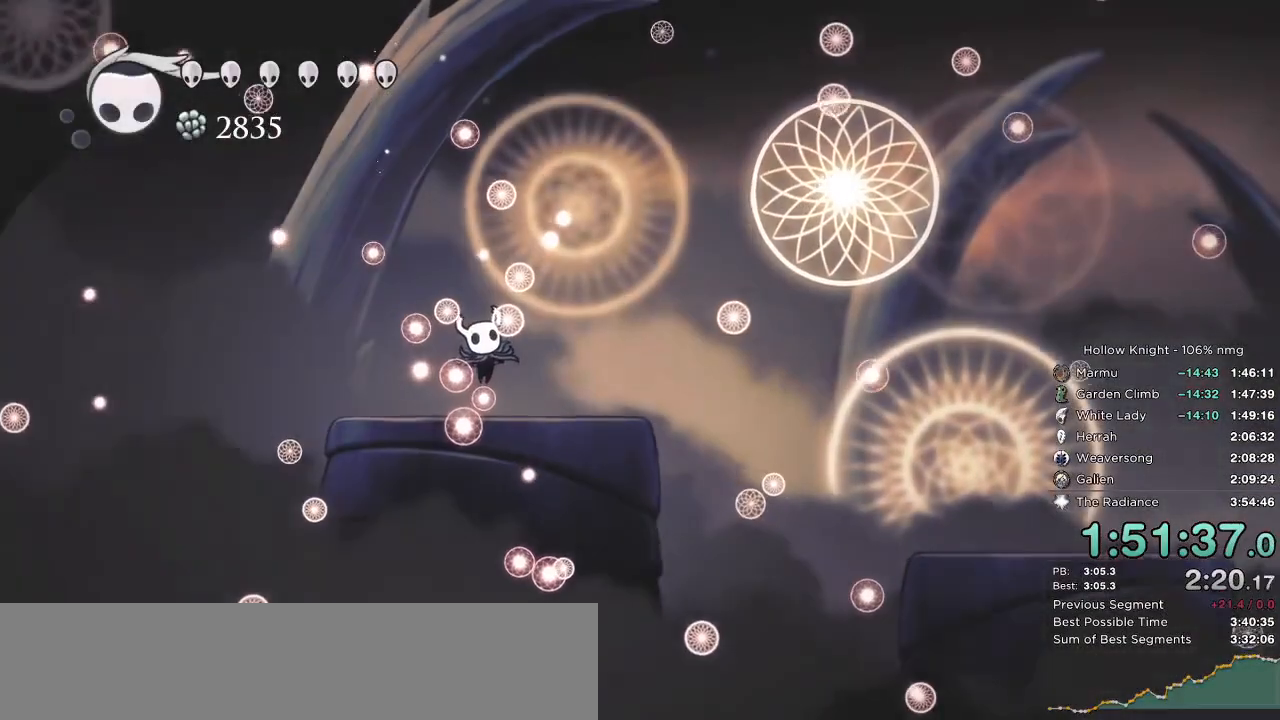
{"keys": ["dash", "nail", "right"], "events": [[283, "right", "up"], [417, "dash", "down"], [450, "right", "down"]]}
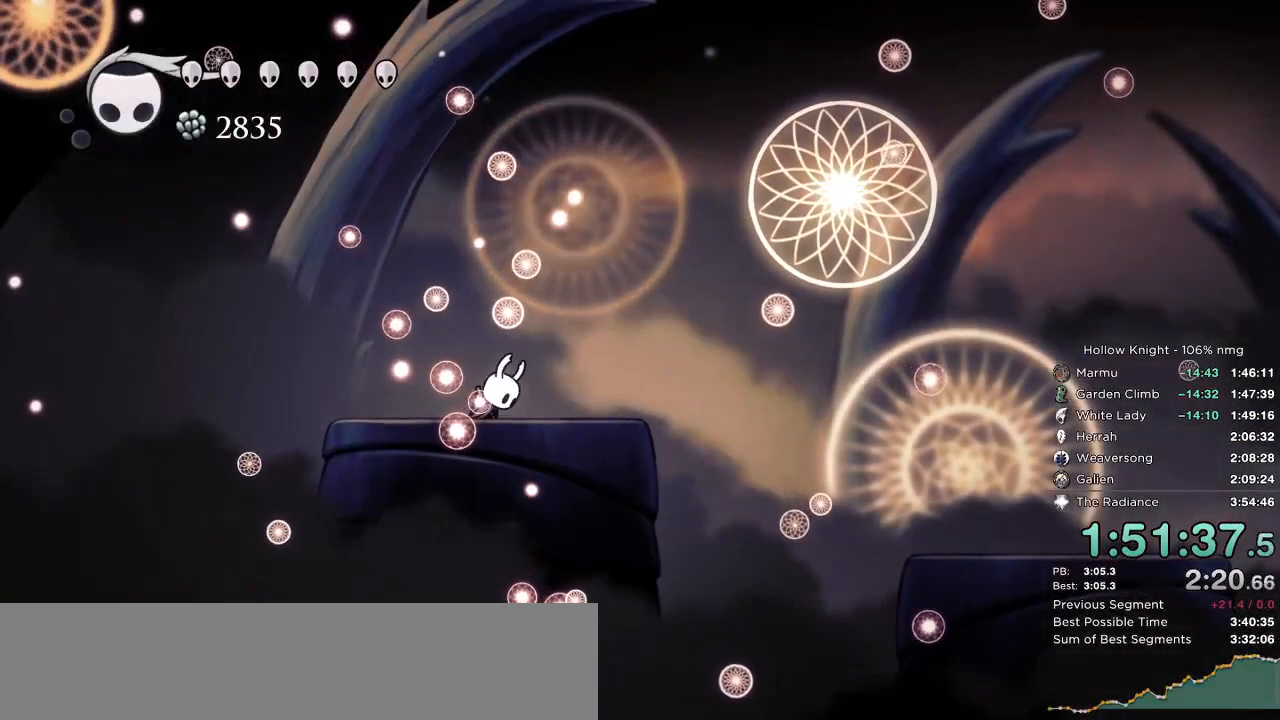
{"keys": ["nail", "right"], "events": [[83, "dash", "up"]]}
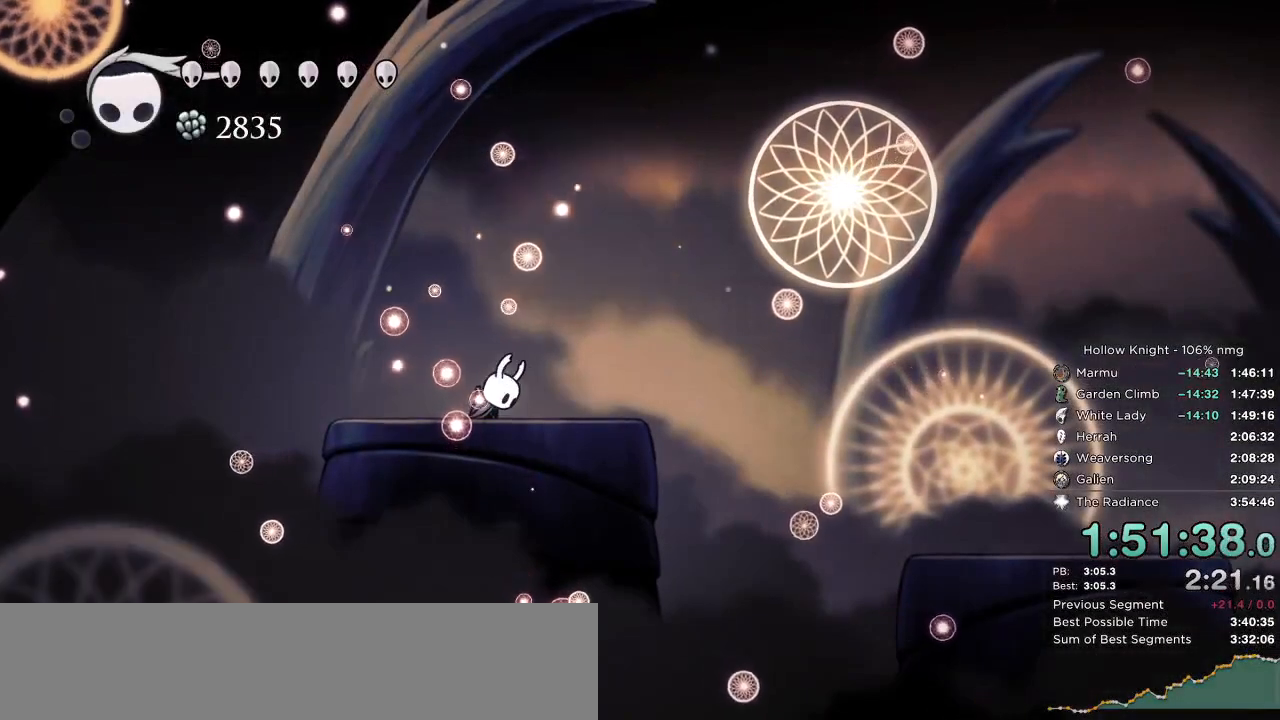
{"keys": ["cdash", "nail", "right"], "events": [[283, "cdash", "down"]]}
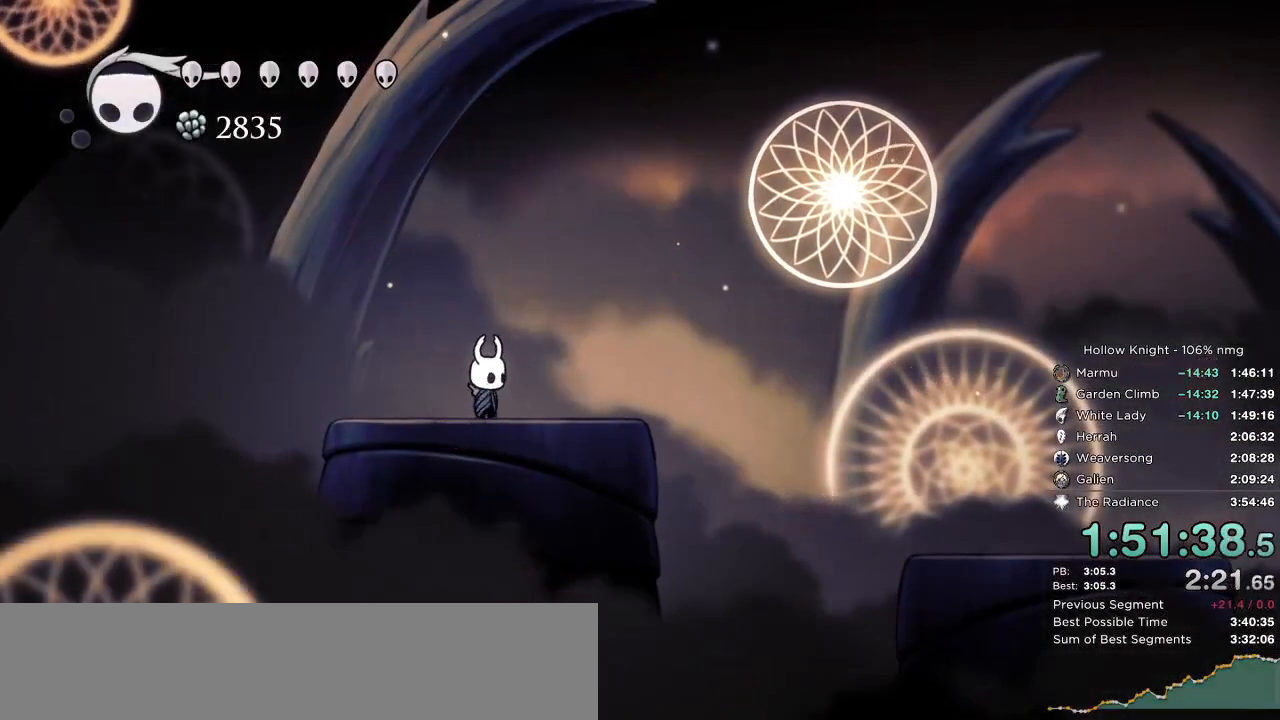
{"keys": ["nail", "right"]}
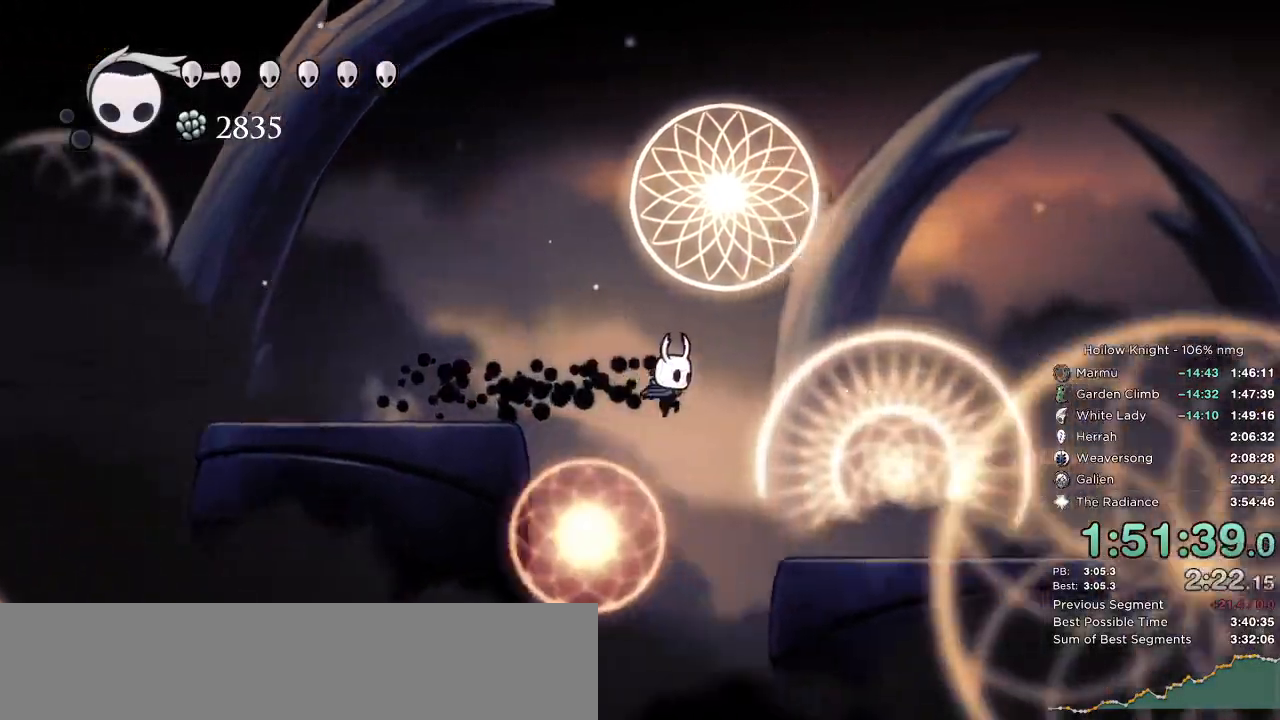
{"keys": ["nail", "right"], "events": [[150, "dash", "down"], [300, "dash", "up"]]}
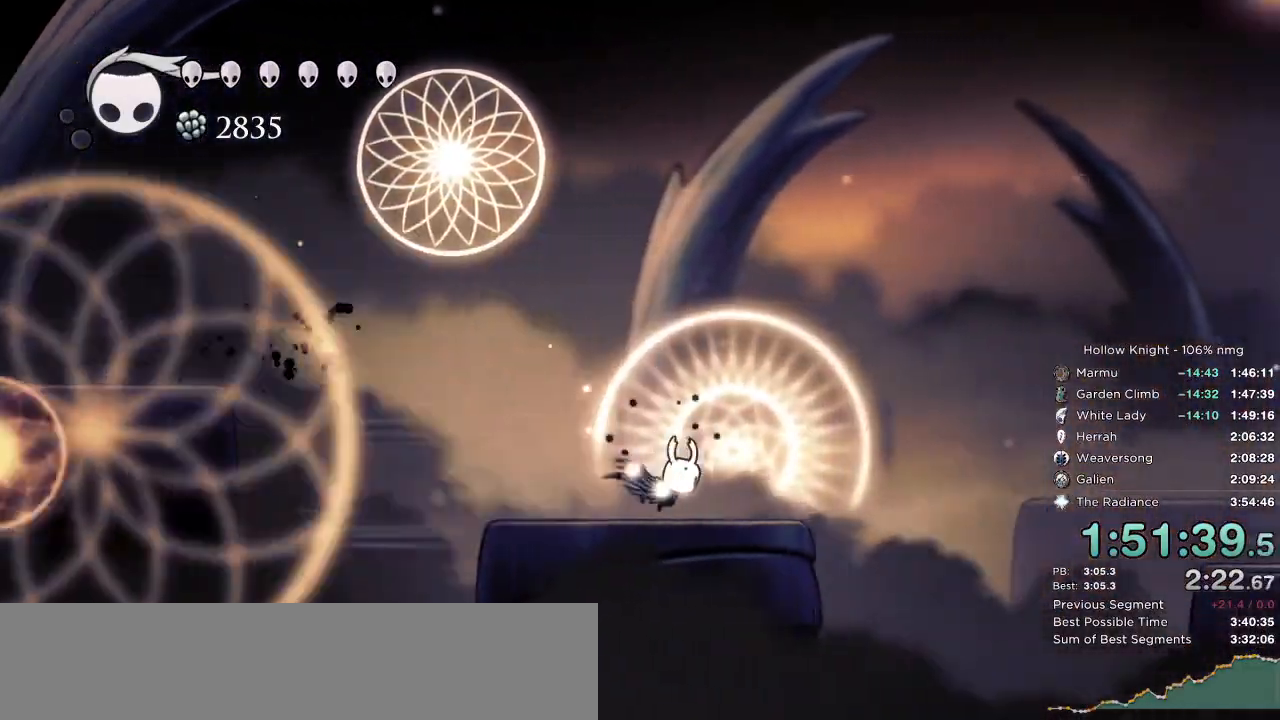
{"keys": ["dash", "nail", "right"], "events": [[167, "jump", "down"], [283, "jump", "up"], [450, "dash", "down"]]}
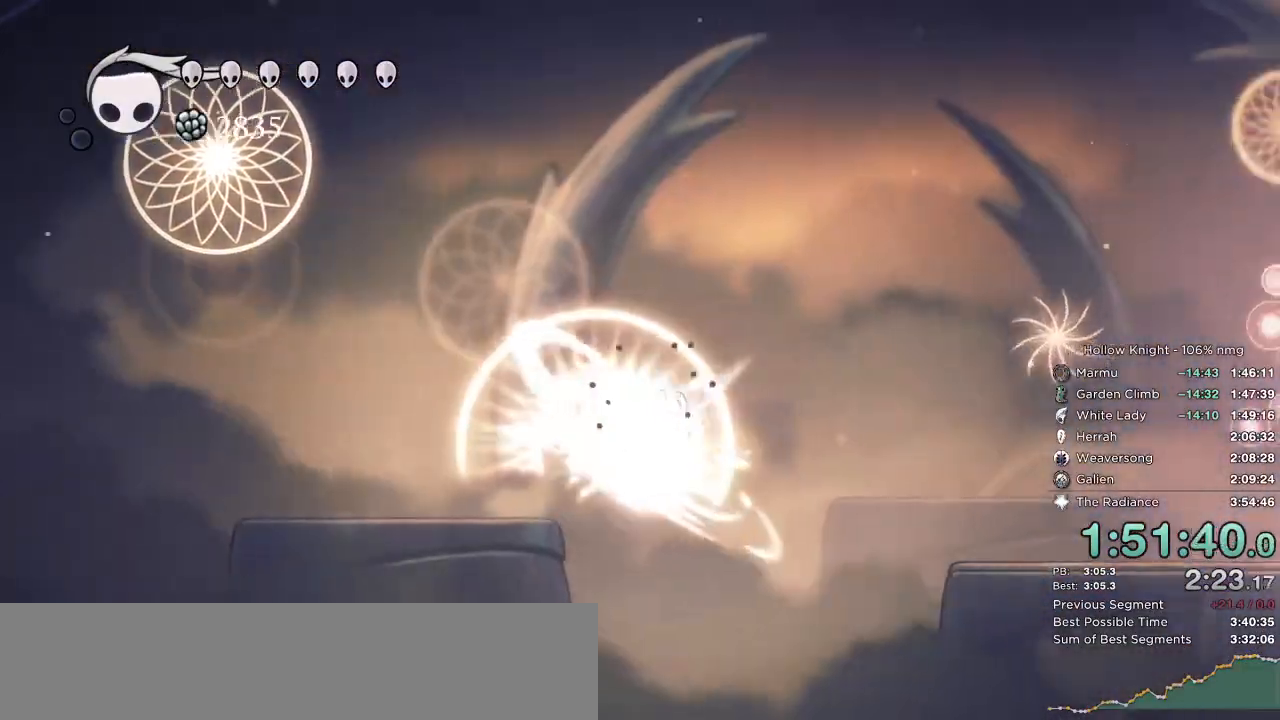
{"keys": ["nail", "right"], "events": [[117, "dash", "up"]]}
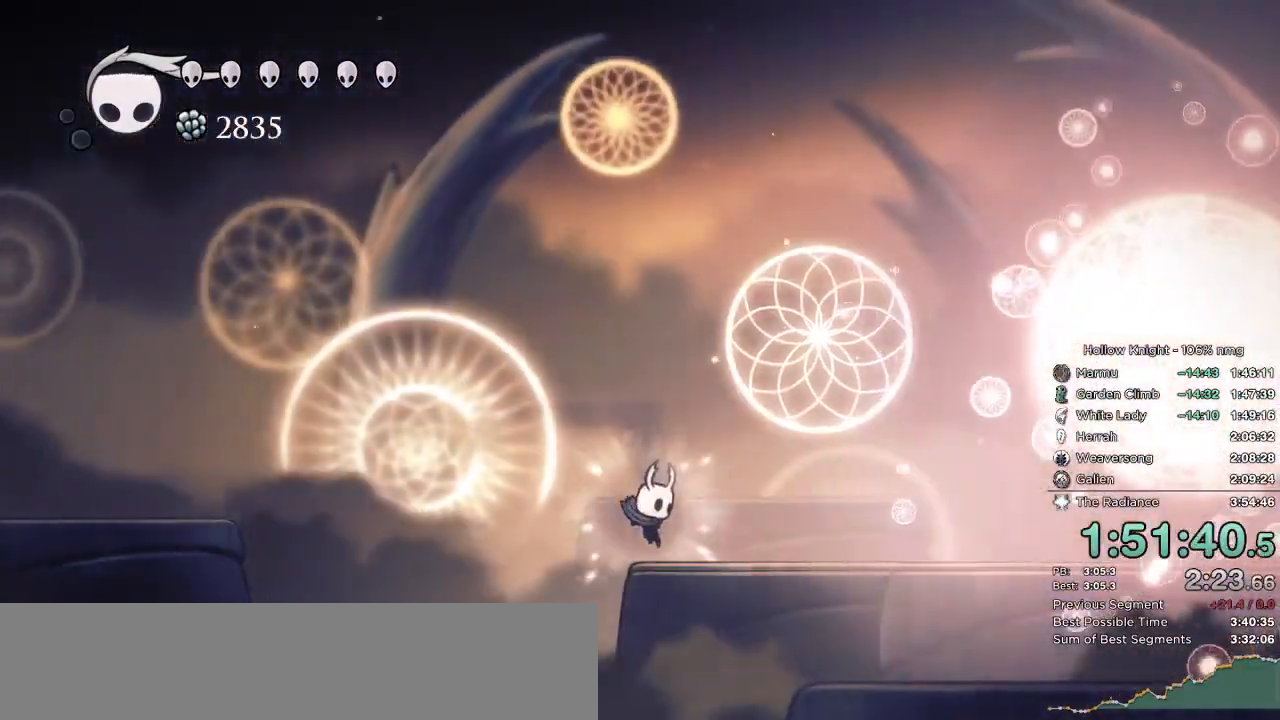
{"keys": ["down", "left", "nail"], "events": [[17, "down", "down"], [50, "dash", "down"], [167, "dash", "up"], [333, "right", "up"], [500, "left", "down"]]}
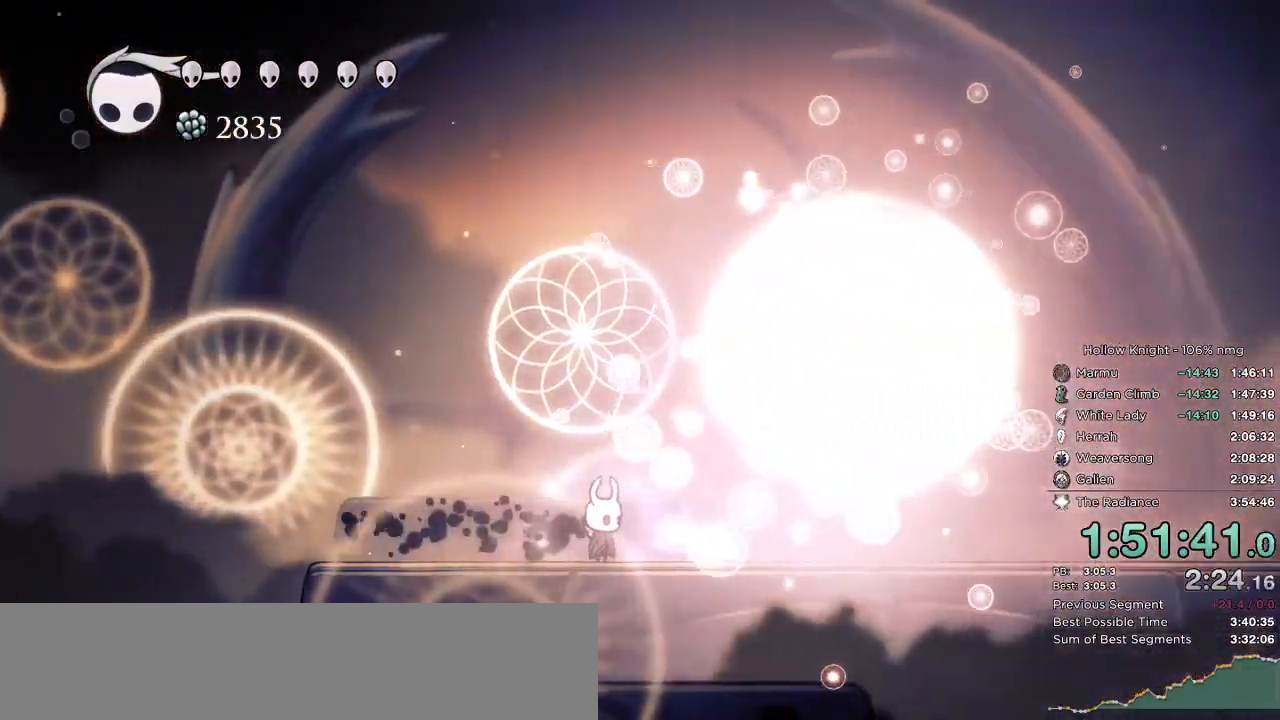
{"keys": ["down", "left", "nail", "right"]}